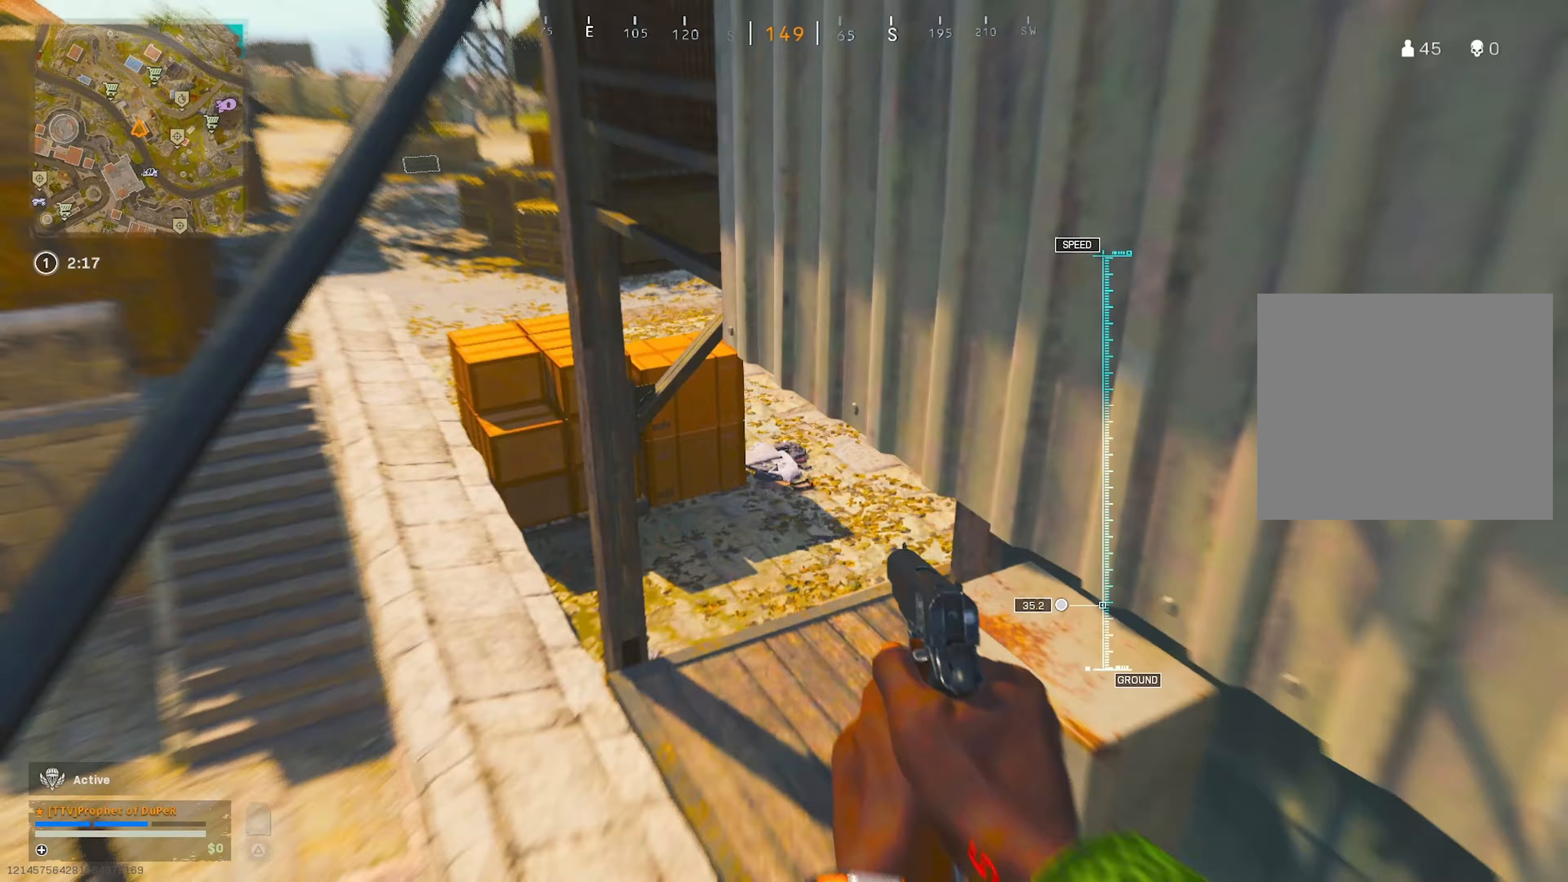
Gameplay with a controller (PlayStation layout); each line is a JSON object with the inputs held at the frame after it (dt_ms = milliseconds from this image to that frame). "events" lists button and stick changes between this image and that frame as [ms after this image, input, new state], when the widget could be followed in between.
{"dt_ms": 300, "buttons": [], "left_stick": "up", "right_stick": "center", "events": [[17, "CIRCLE", "down"], [50, "CROSS", "down"], [100, "CIRCLE", "up"], [150, "CROSS", "up"], [150, "L3", "down"], [200, "CROSS", "down"], [250, "L3", "up"], [283, "CROSS", "up"]]}
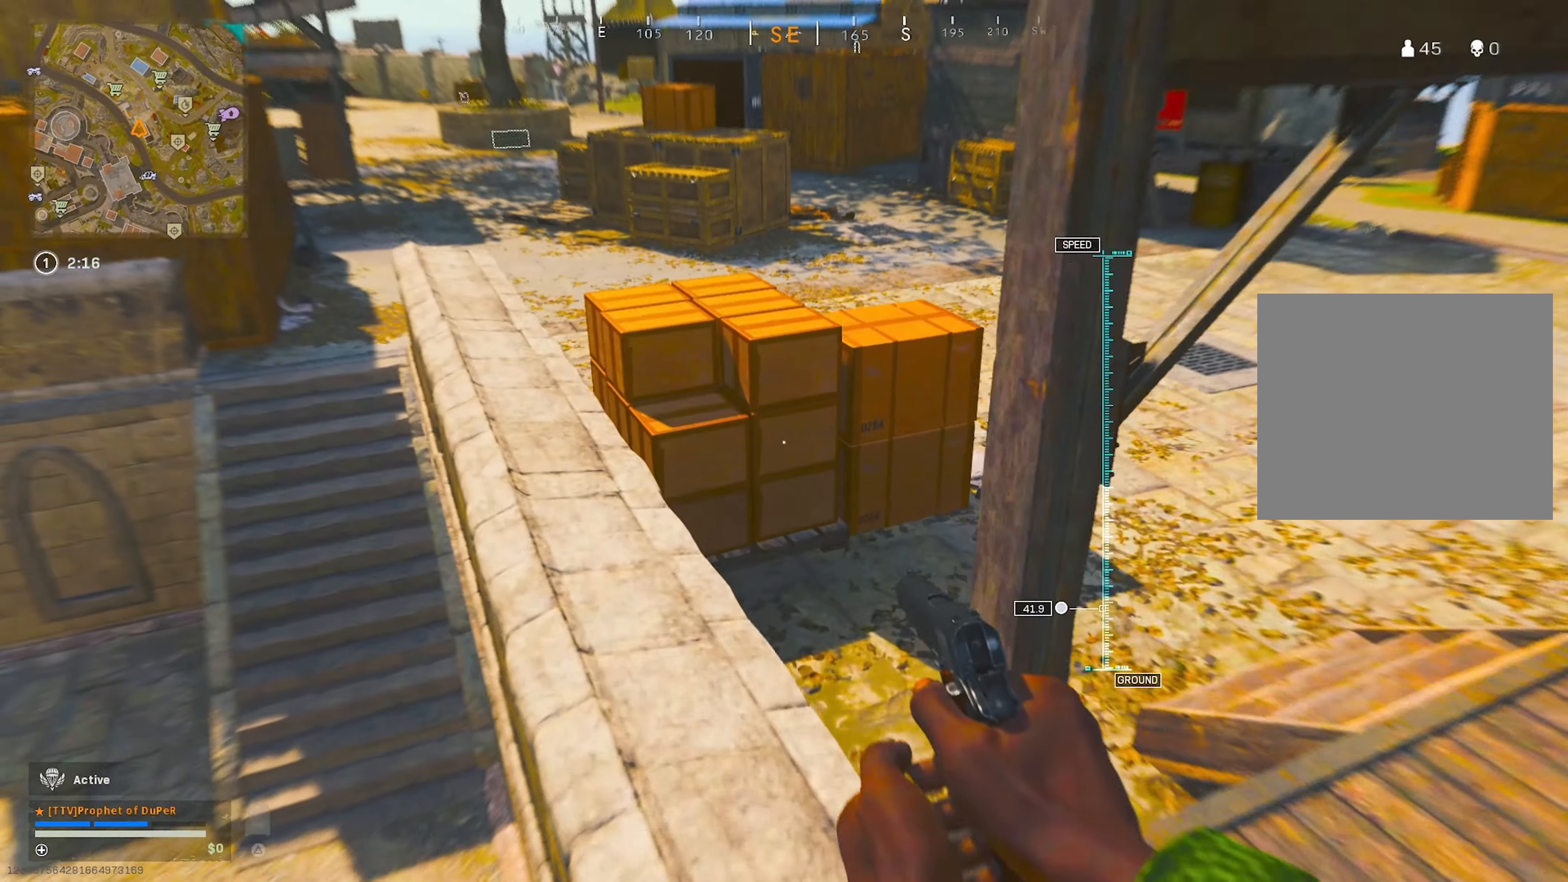
{"dt_ms": 500, "buttons": [], "left_stick": "up", "right_stick": "up-right", "events": [[100, "right_stick", "right"], [217, "L3", "down"], [217, "TRIANGLE", "down"], [317, "TRIANGLE", "up"], [367, "right_stick", "up-right"], [400, "TRIANGLE", "down"], [467, "TRIANGLE", "up"], [500, "L3", "up"]]}
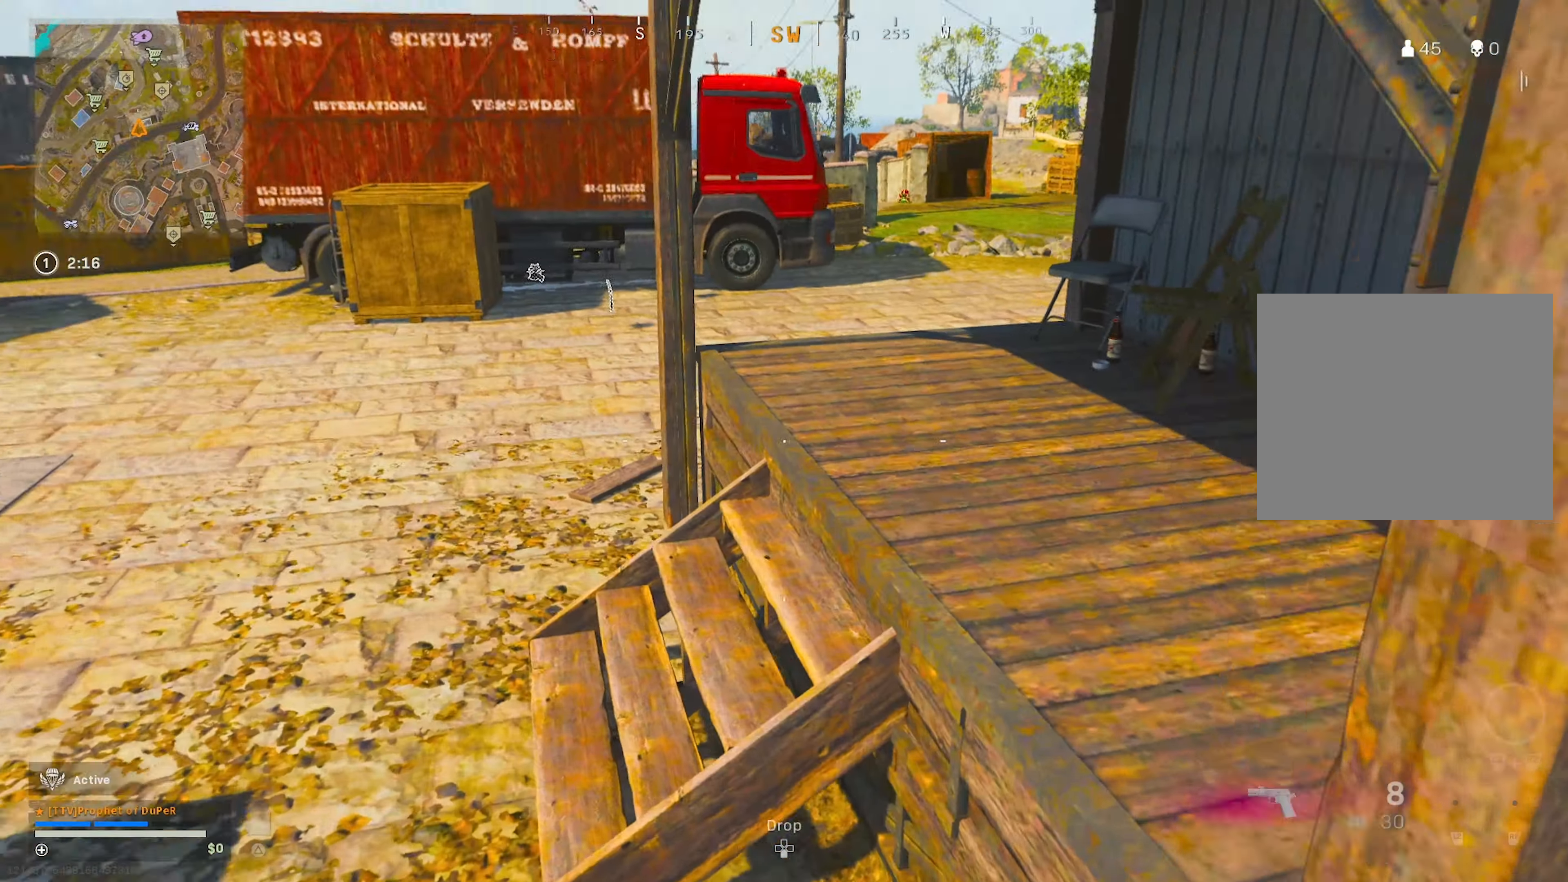
{"dt_ms": 500, "buttons": ["TRIANGLE"], "left_stick": "up", "right_stick": "center", "events": [[367, "right_stick", "center"], [400, "TRIANGLE", "down"], [467, "TRIANGLE", "up"], [483, "TRIANGLE", "down"]]}
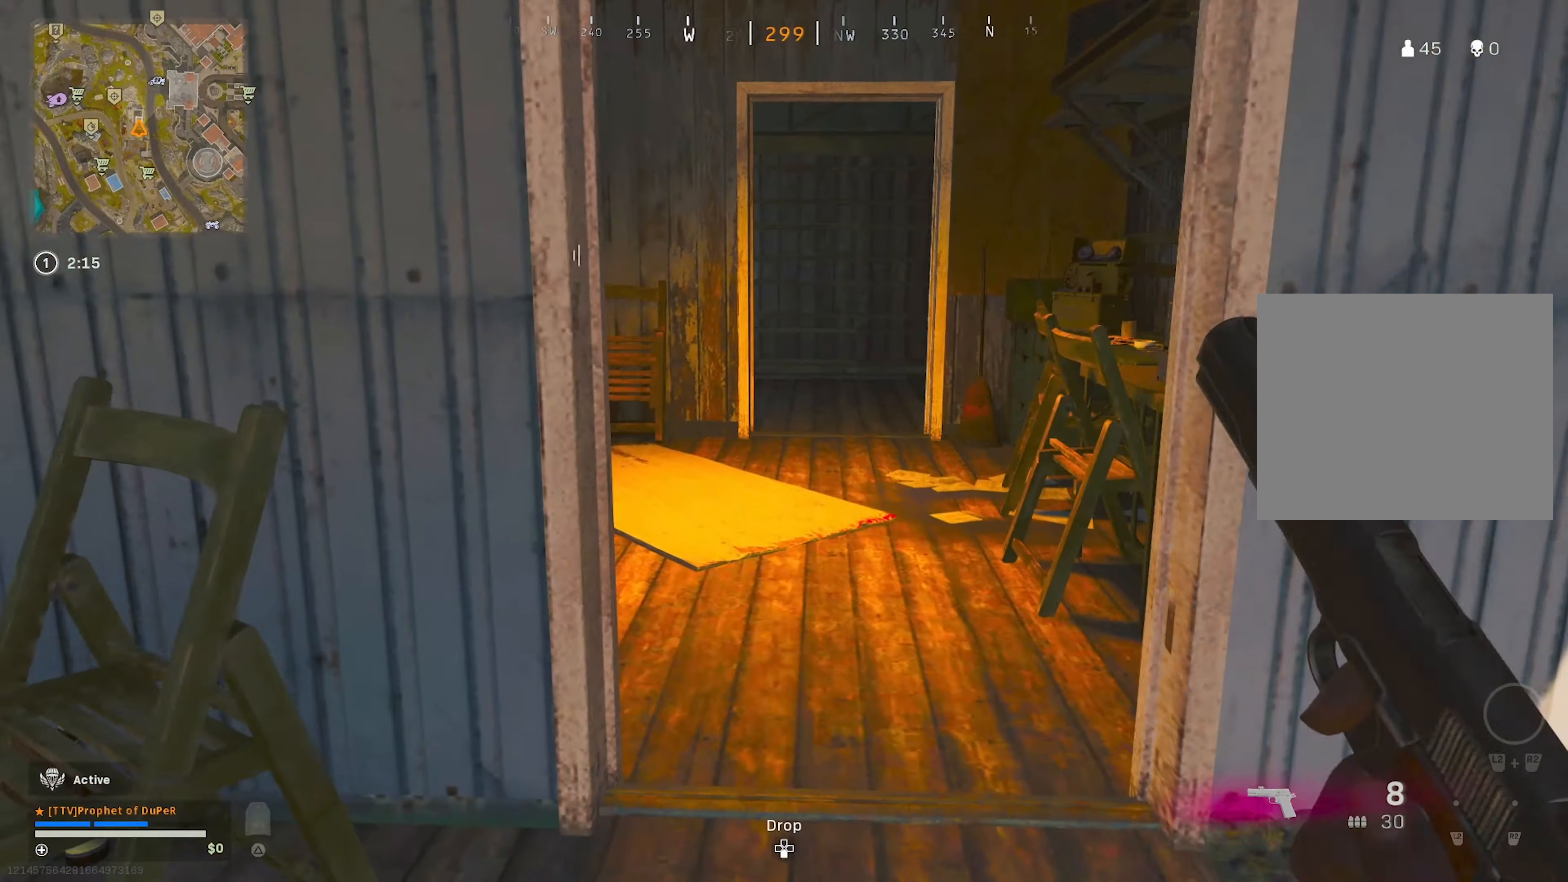
{"dt_ms": 500, "buttons": [], "left_stick": "up-right", "right_stick": "center", "events": [[100, "TRIANGLE", "up"], [117, "left_stick", "up-right"], [283, "left_stick", "up"], [417, "CIRCLE", "down"], [467, "left_stick", "up-right"], [483, "CIRCLE", "up"]]}
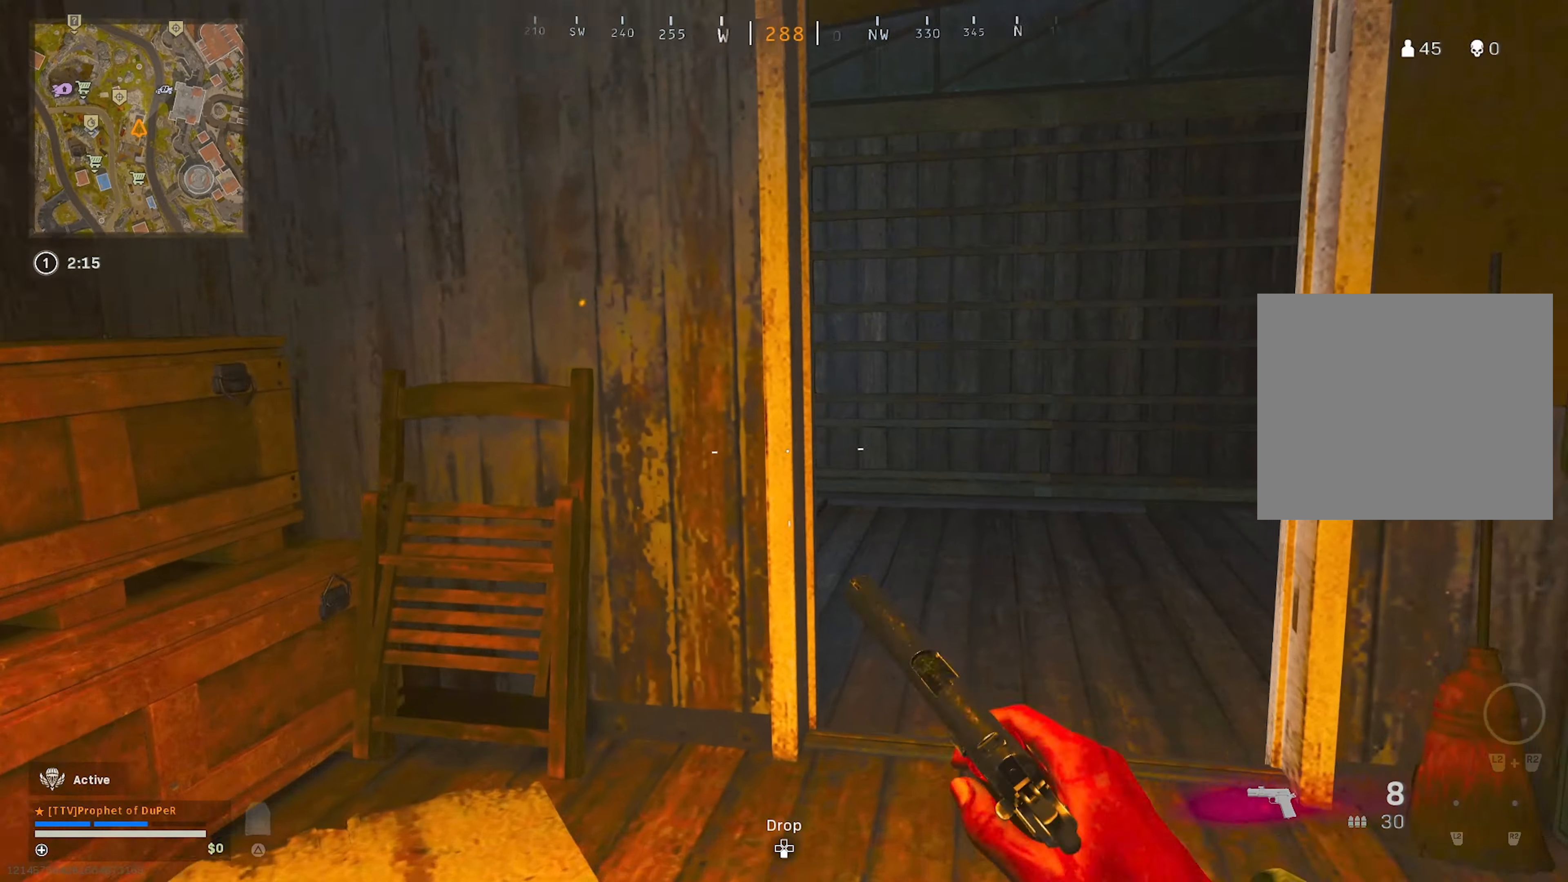
{"dt_ms": 500, "buttons": ["TRIANGLE", "L3"], "left_stick": "up-left", "right_stick": "left", "events": [[117, "left_stick", "right"], [150, "right_stick", "down-left"], [267, "CIRCLE", "down"], [317, "CROSS", "down"], [317, "right_stick", "left"], [350, "left_stick", "down-left"], [400, "CIRCLE", "up"], [400, "CROSS", "up"], [450, "L3", "down"], [450, "left_stick", "up-left"], [467, "TRIANGLE", "down"]]}
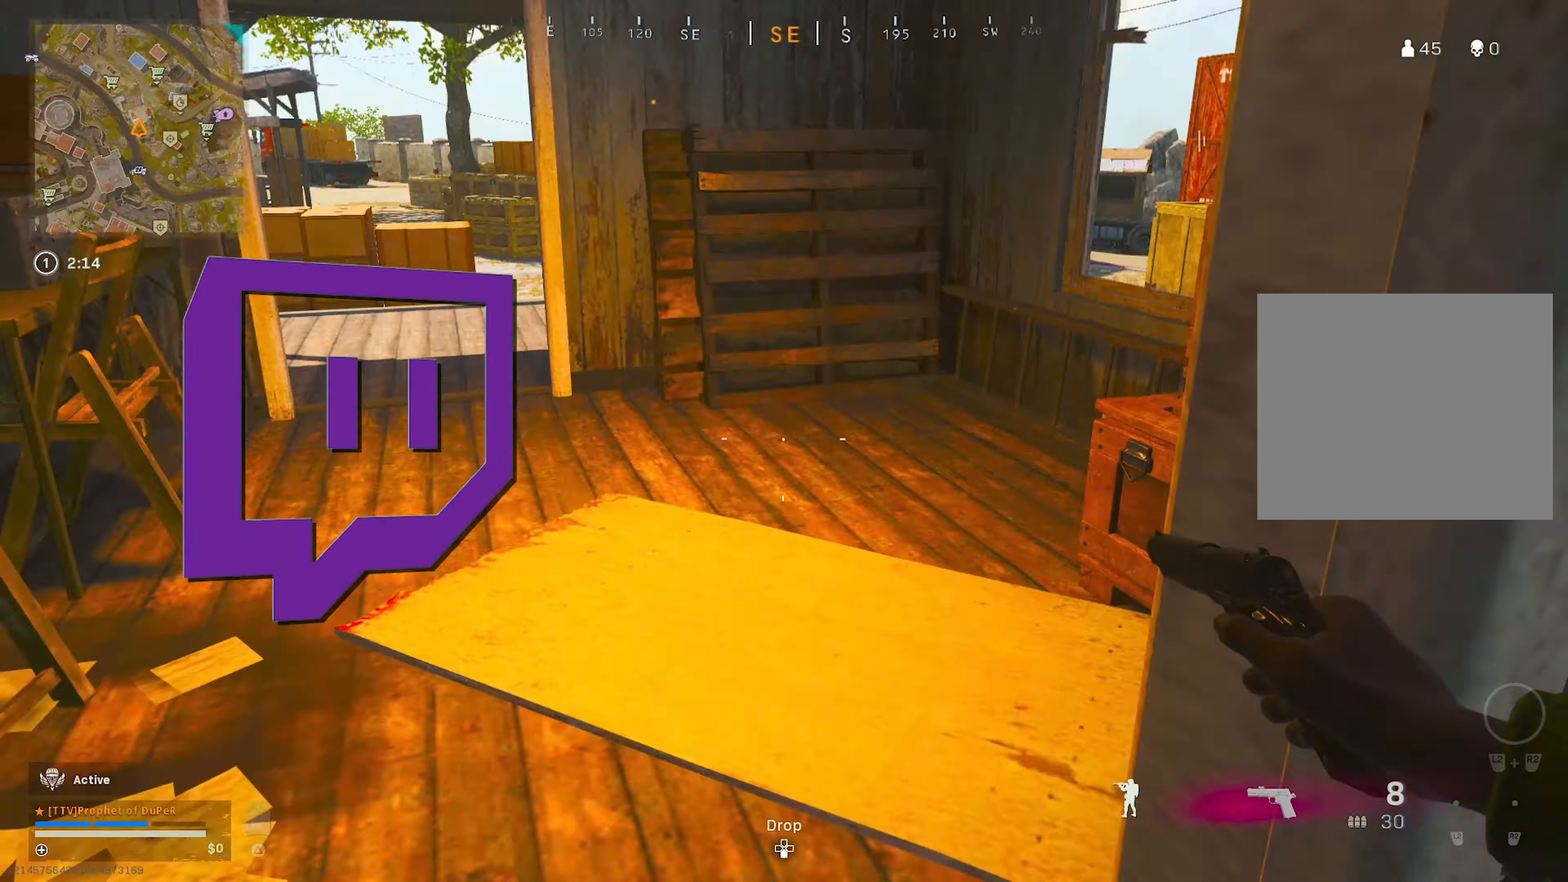
{"dt_ms": 500, "buttons": [], "left_stick": "up-right", "right_stick": "right", "events": [[33, "L3", "up"], [33, "TRIANGLE", "up"], [33, "left_stick", "up"], [83, "right_stick", "center"], [167, "right_stick", "right"], [233, "TRIANGLE", "down"], [317, "TRIANGLE", "up"], [317, "left_stick", "up-right"]]}
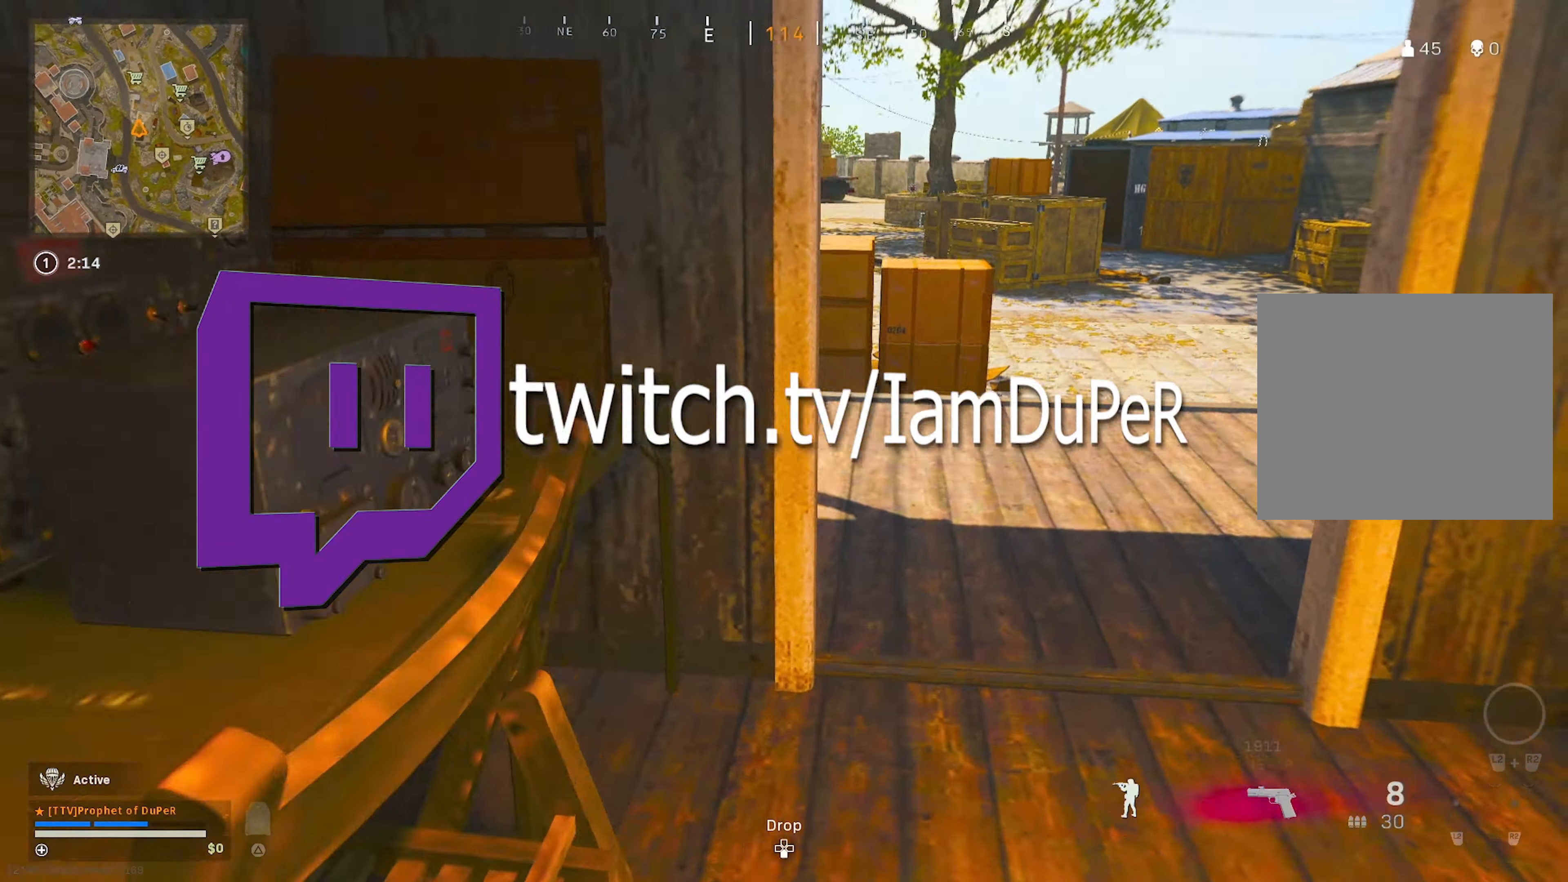
{"dt_ms": 500, "buttons": [], "left_stick": "up", "right_stick": "right", "events": [[83, "left_stick", "up"], [117, "TRIANGLE", "down"], [200, "TRIANGLE", "up"], [433, "CIRCLE", "down"], [483, "CIRCLE", "up"]]}
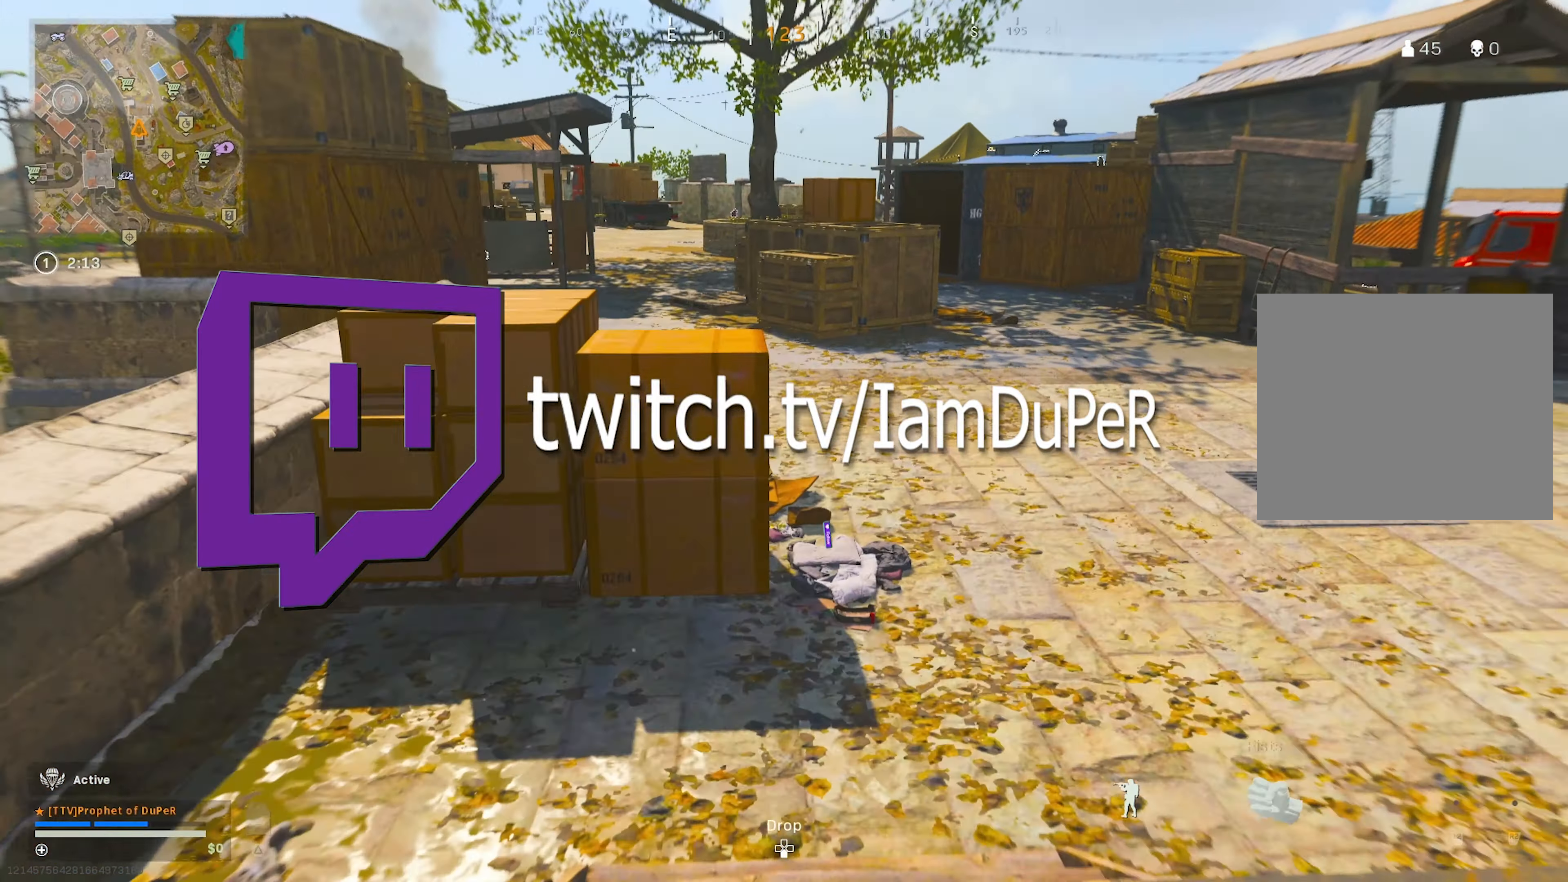
{"dt_ms": 500, "buttons": ["L3"], "left_stick": "up", "right_stick": "left", "events": [[150, "left_stick", "up-left"], [233, "right_stick", "center"], [400, "CIRCLE", "down"], [433, "CROSS", "down"], [433, "right_stick", "left"], [483, "CIRCLE", "up"], [483, "CROSS", "up"], [483, "L3", "down"], [483, "left_stick", "up"]]}
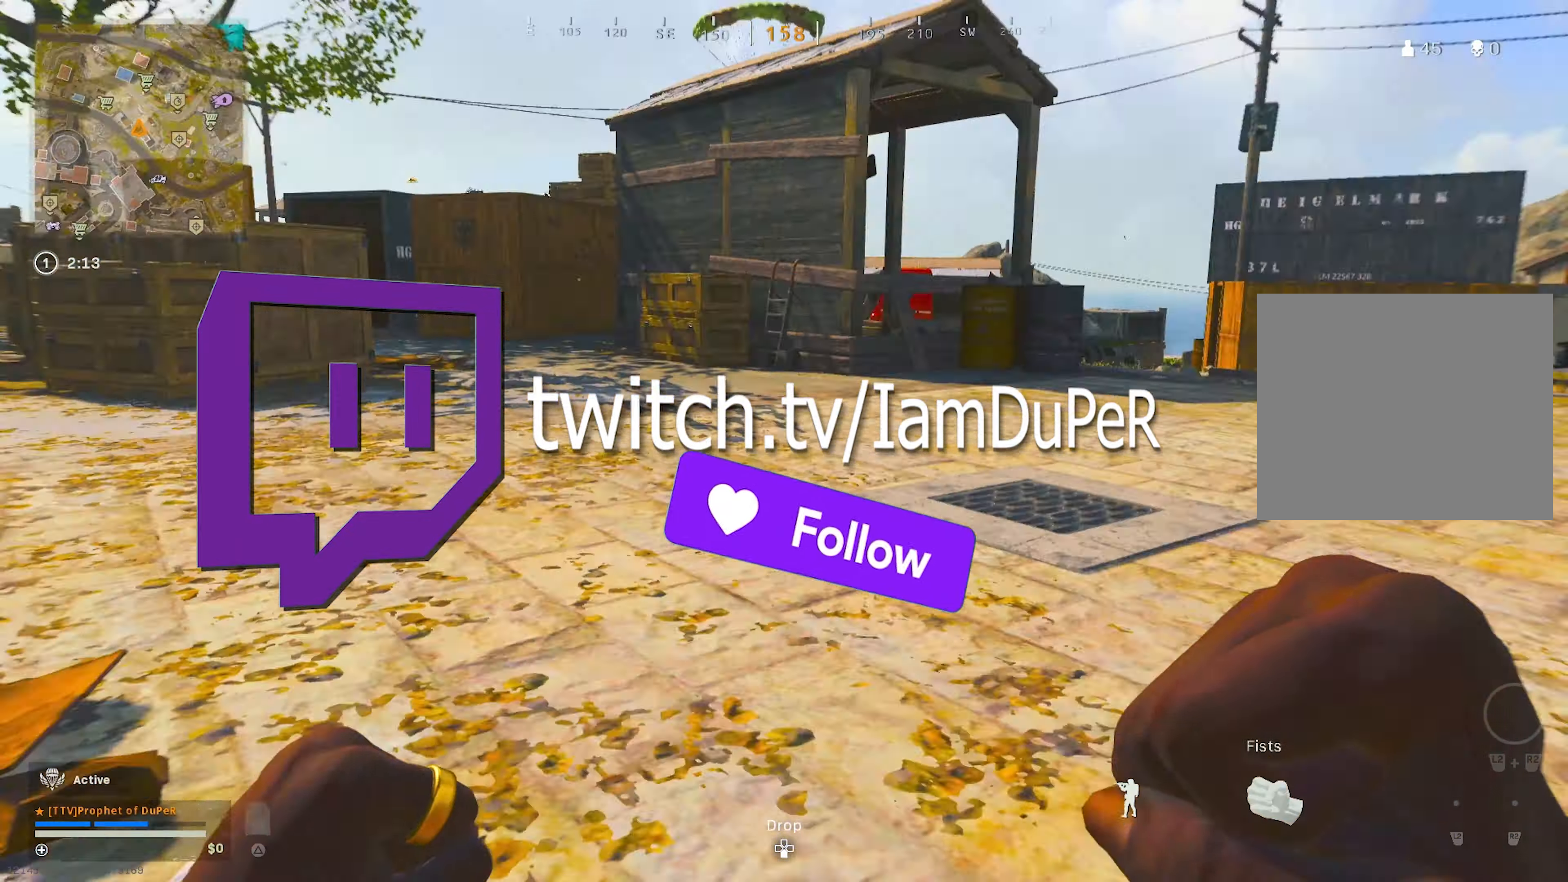
{"dt_ms": 500, "buttons": [], "left_stick": "up", "right_stick": "center", "events": [[67, "L3", "up"], [67, "TRIANGLE", "down"], [67, "right_stick", "right"], [183, "TRIANGLE", "up"], [317, "right_stick", "center"], [417, "TRIANGLE", "down"], [483, "TRIANGLE", "up"]]}
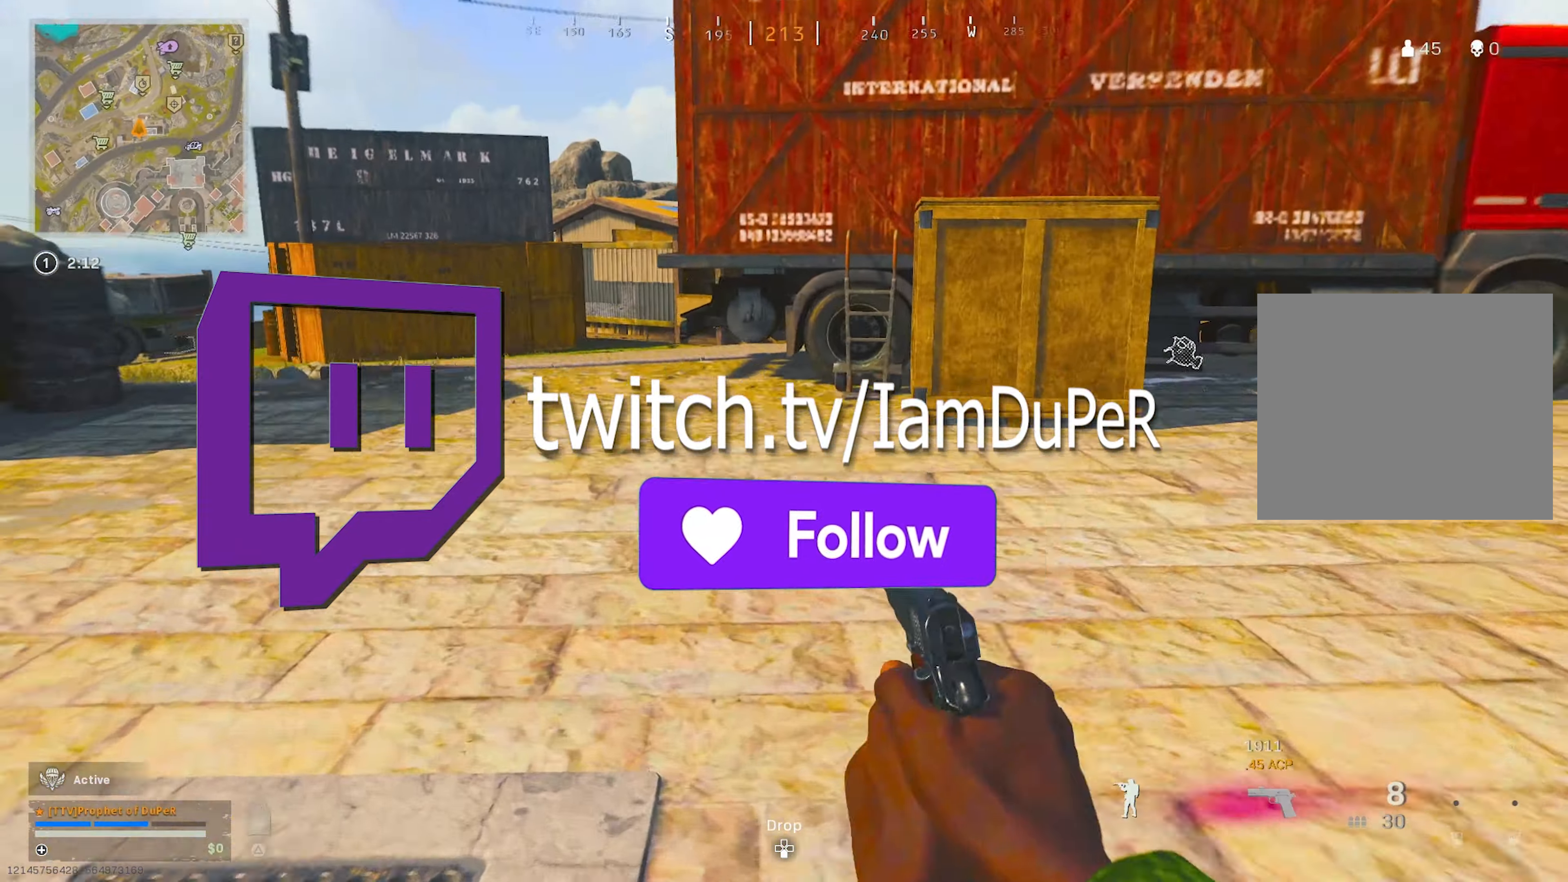
{"dt_ms": 500, "buttons": ["CIRCLE"], "left_stick": "down-left", "right_stick": "left", "events": [[67, "TRIANGLE", "down"], [83, "right_stick", "up-right"], [117, "TRIANGLE", "up"], [167, "CIRCLE", "down"], [233, "CIRCLE", "up"], [283, "left_stick", "left"], [333, "left_stick", "down-left"], [483, "CIRCLE", "down"], [483, "right_stick", "left"]]}
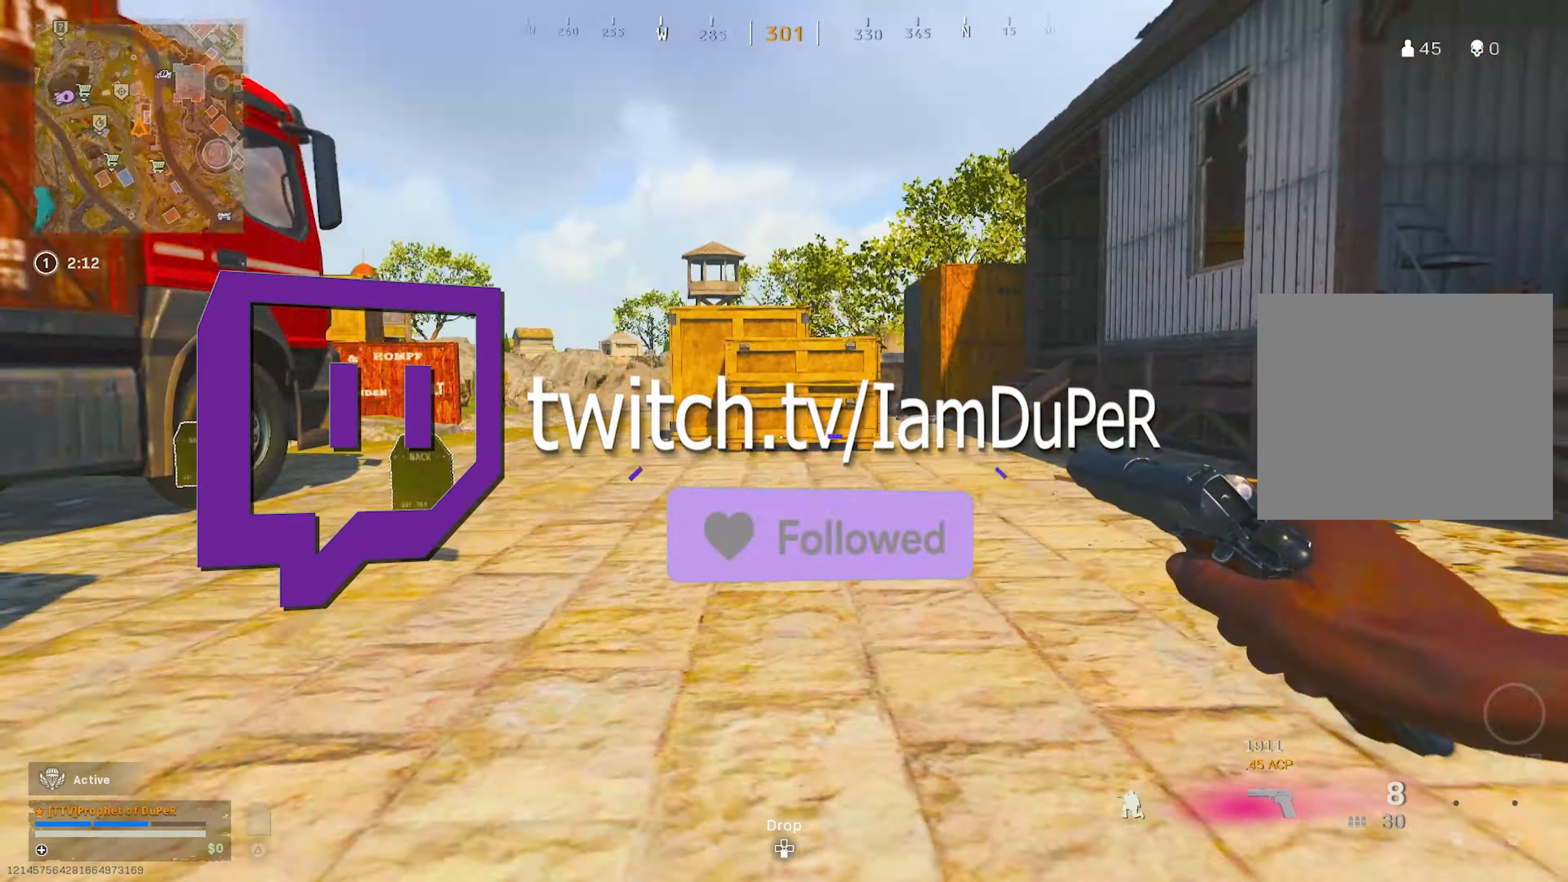
{"dt_ms": 500, "buttons": [], "left_stick": "up", "right_stick": "center", "events": [[17, "CROSS", "down"], [83, "CIRCLE", "up"], [83, "CROSS", "up"], [117, "L3", "down"], [117, "left_stick", "up-left"], [167, "L3", "up"], [167, "TRIANGLE", "down"], [250, "right_stick", "center"], [284, "TRIANGLE", "up"], [317, "left_stick", "up"]]}
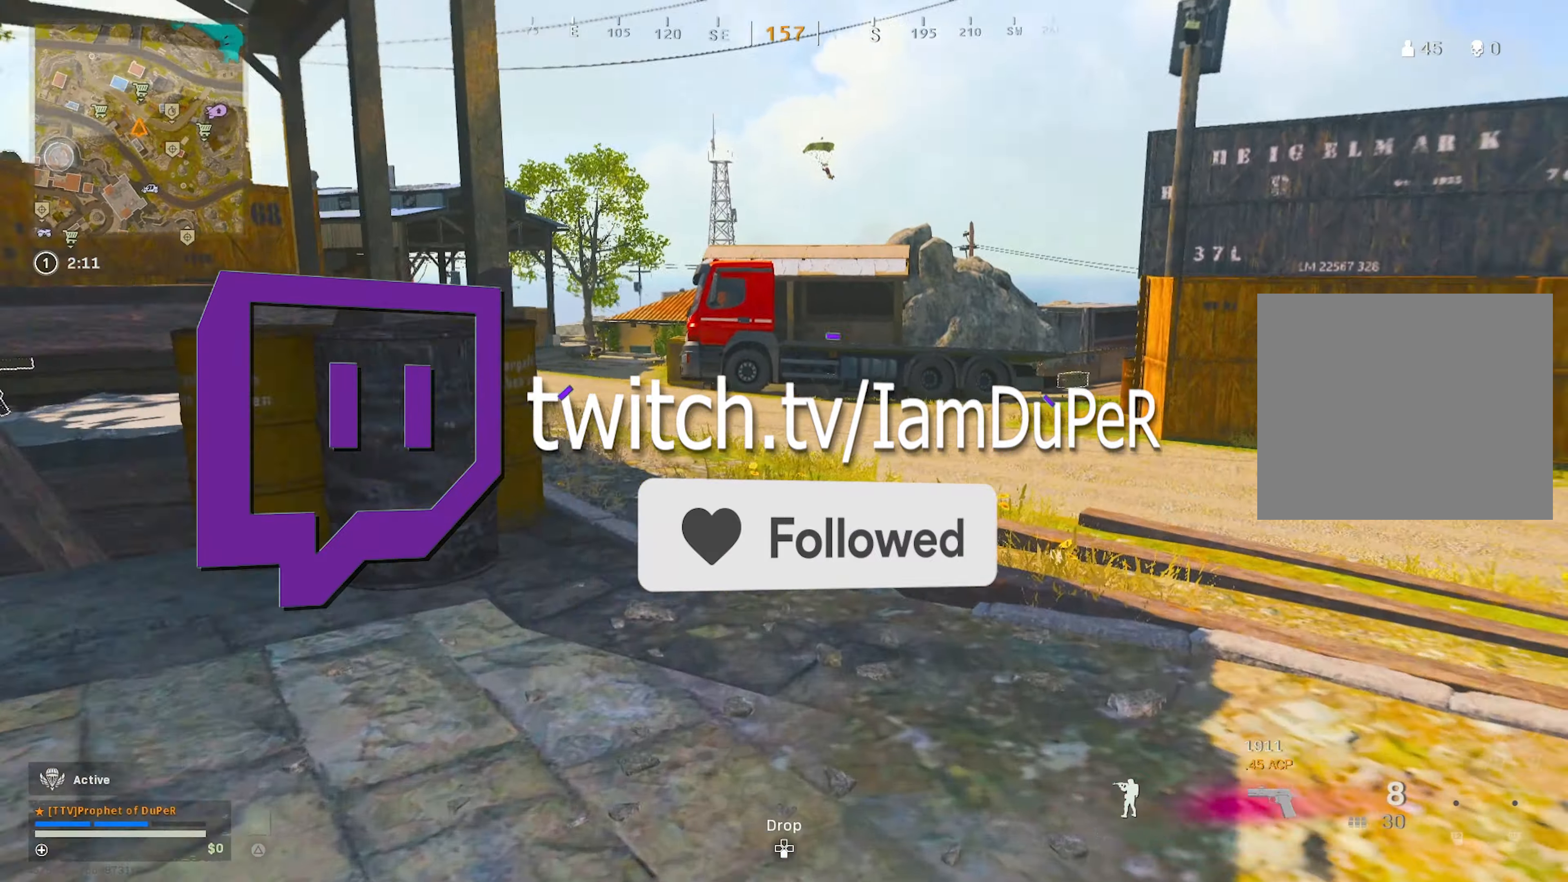
{"dt_ms": 500, "buttons": [], "left_stick": "up", "right_stick": "center", "events": [[100, "TRIANGLE", "down"], [150, "TRIANGLE", "up"], [450, "TRIANGLE", "down"], [500, "TRIANGLE", "up"]]}
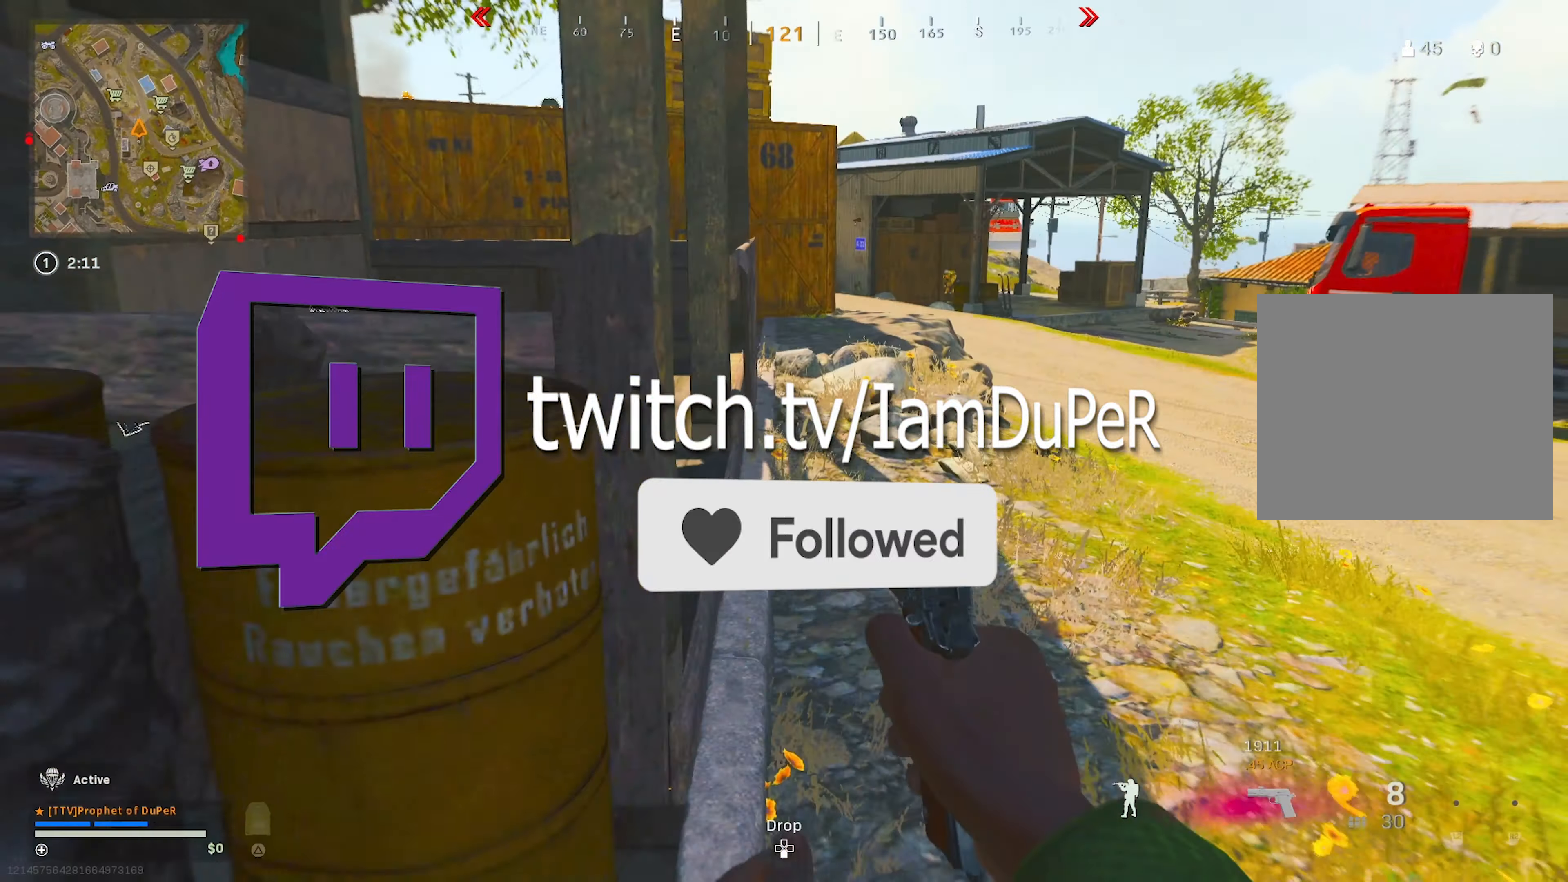
{"dt_ms": 500, "buttons": [], "left_stick": "up", "right_stick": "center", "events": [[84, "TRIANGLE", "down"], [184, "TRIANGLE", "up"]]}
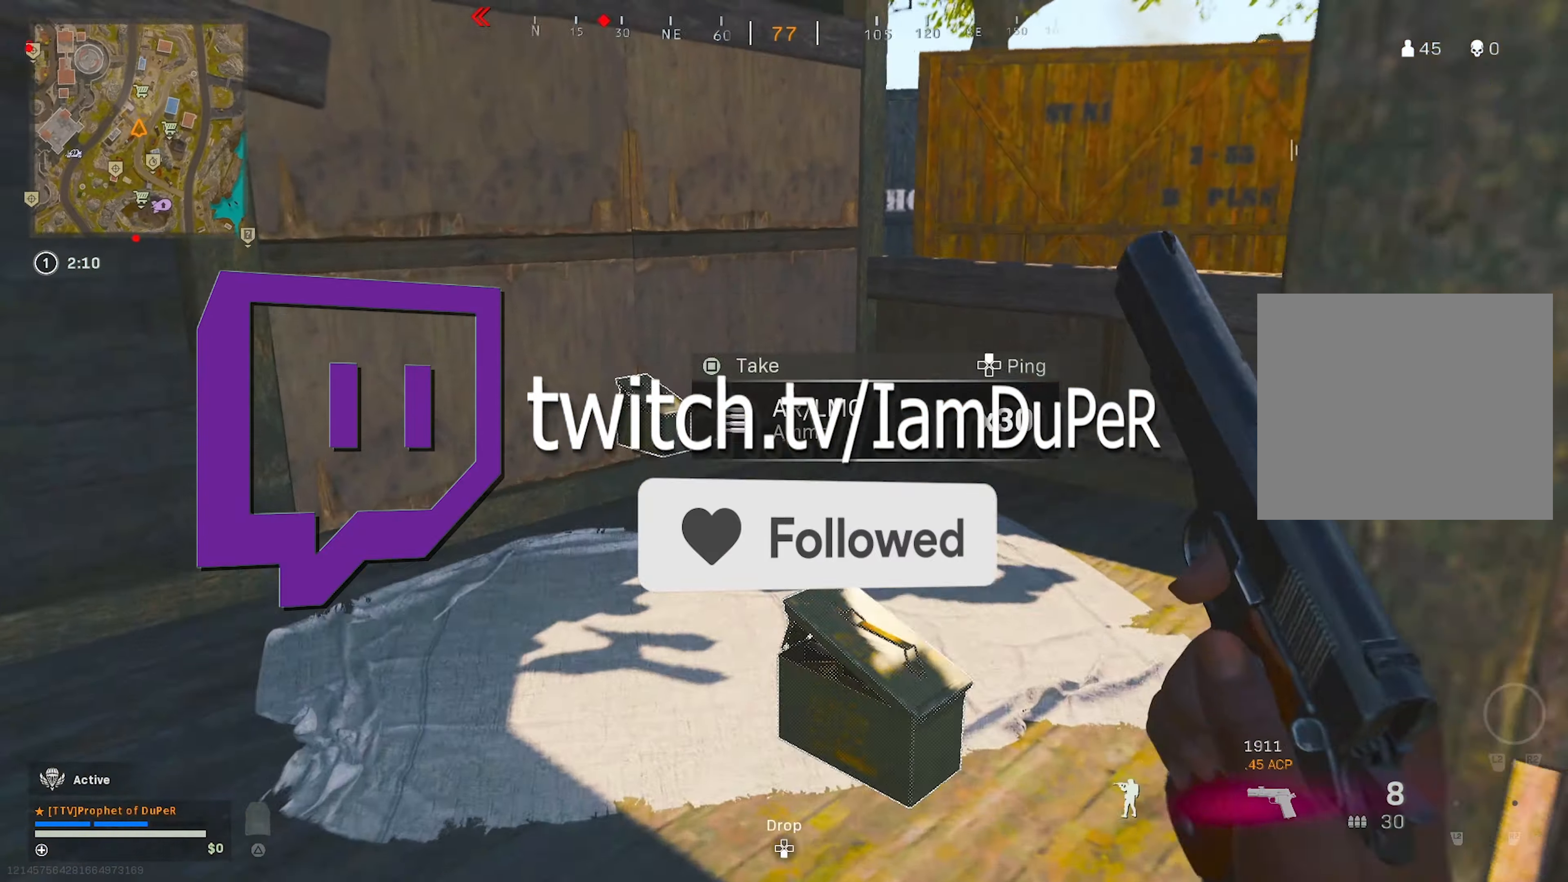
{"dt_ms": 500, "buttons": [], "left_stick": "up-right", "right_stick": "center", "events": [[17, "SQUARE", "down"], [184, "right_stick", "right"], [200, "left_stick", "up-right"], [234, "SQUARE", "up"], [317, "CROSS", "down"], [317, "right_stick", "center"], [434, "CROSS", "up"]]}
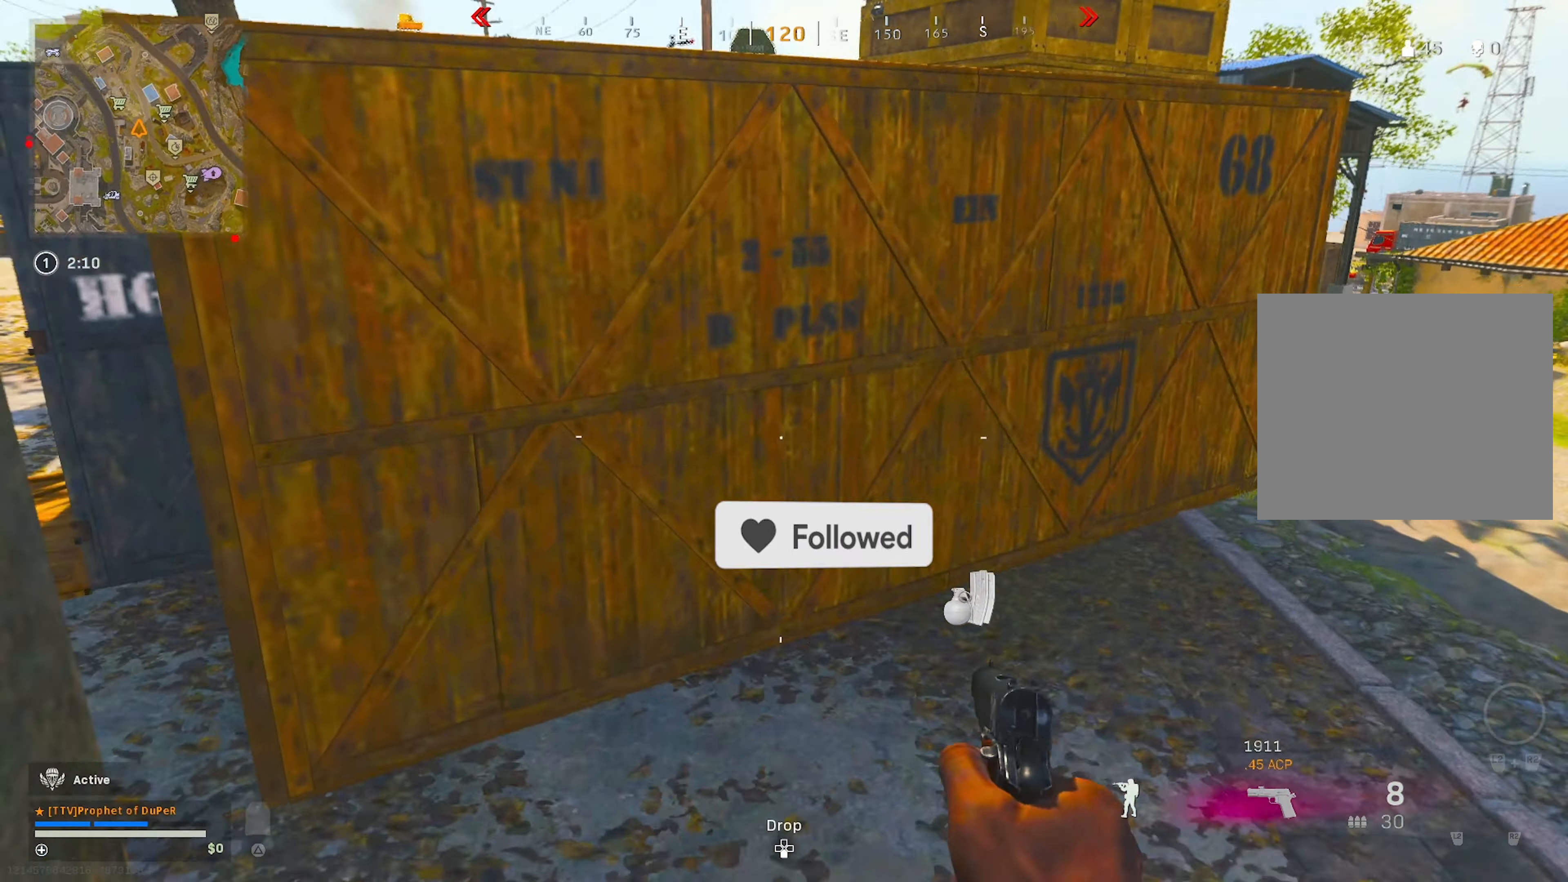
{"dt_ms": 500, "buttons": [], "left_stick": "up", "right_stick": "center", "events": [[17, "right_stick", "down-left"], [134, "right_stick", "left"], [234, "left_stick", "up"], [284, "right_stick", "center"]]}
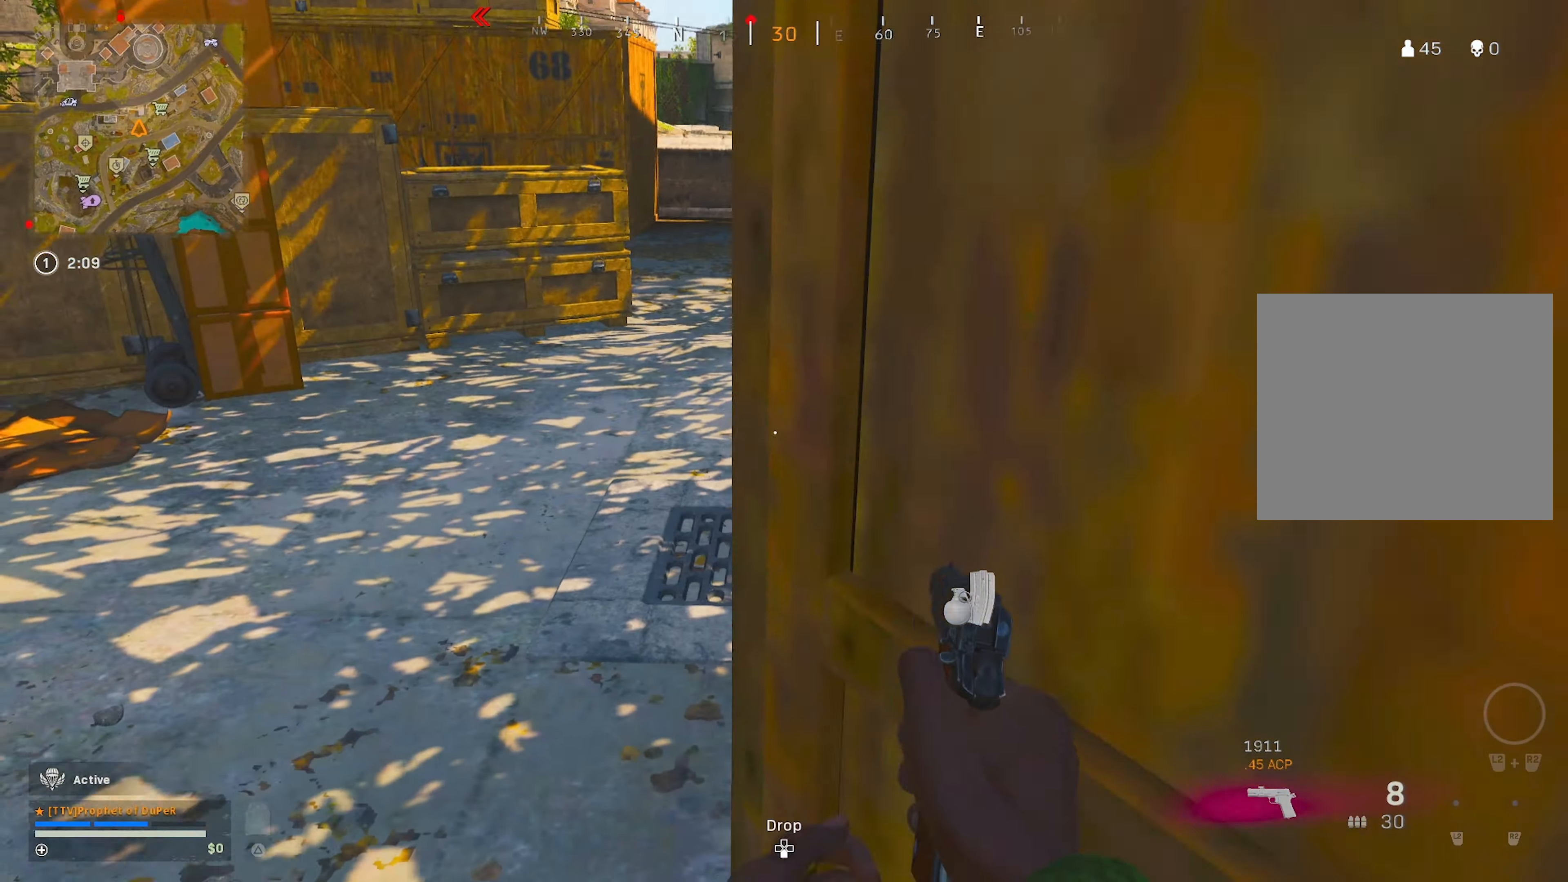
{"dt_ms": 500, "buttons": [], "left_stick": "up", "right_stick": "right", "events": [[134, "right_stick", "right"], [184, "left_stick", "up-left"], [384, "left_stick", "up"]]}
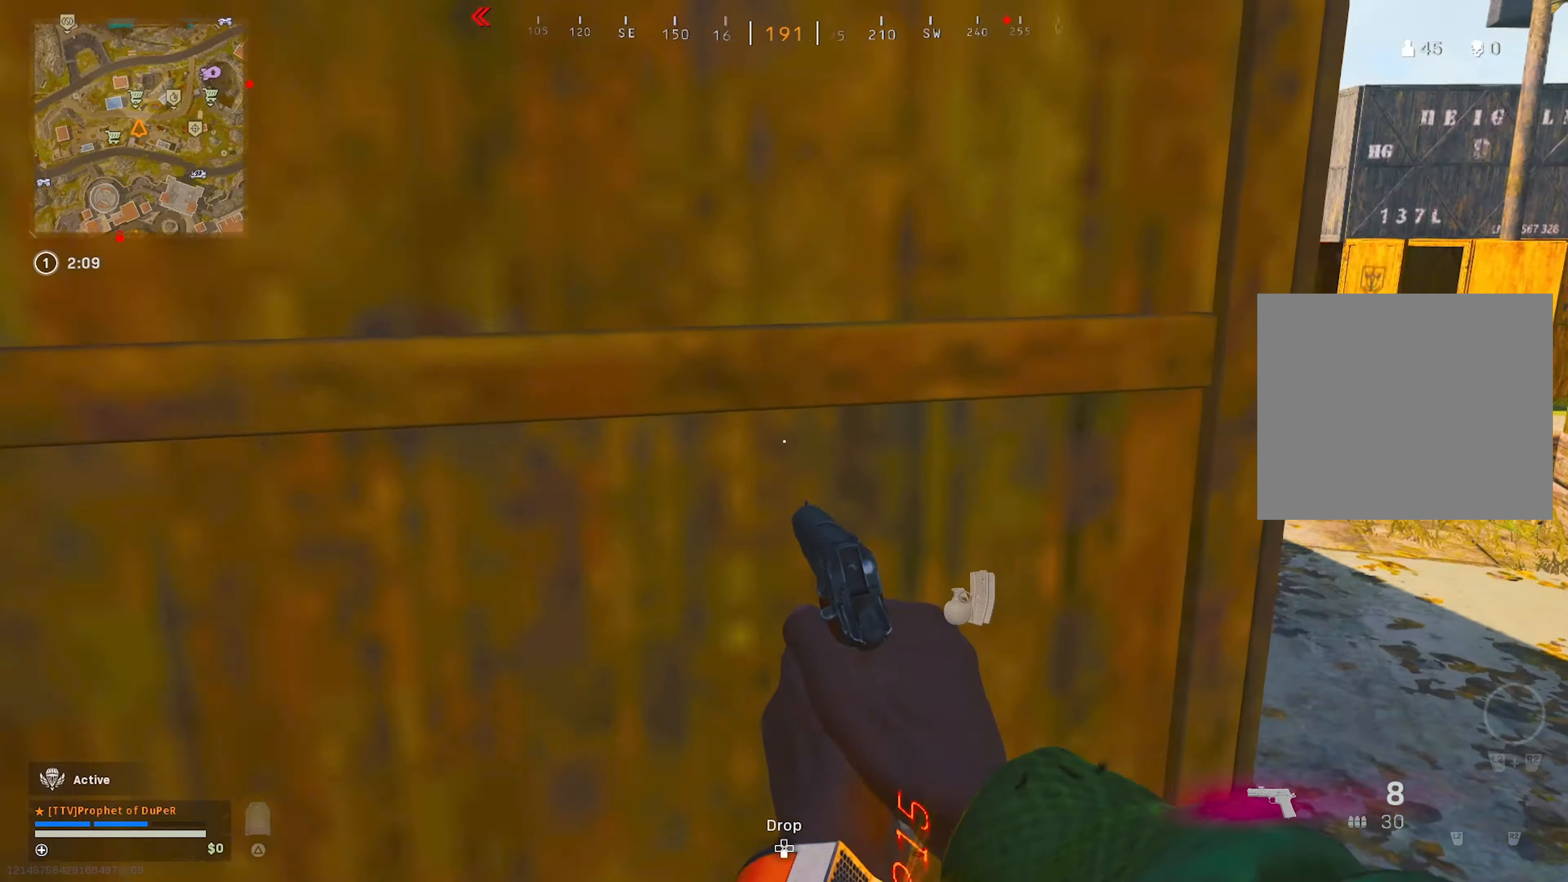
{"dt_ms": 500, "buttons": [], "left_stick": "up", "right_stick": "right", "events": [[67, "left_stick", "down-left"], [67, "right_stick", "left"], [150, "TRIANGLE", "down"], [250, "TRIANGLE", "up"], [250, "left_stick", "up-left"], [317, "right_stick", "right"], [334, "left_stick", "up"]]}
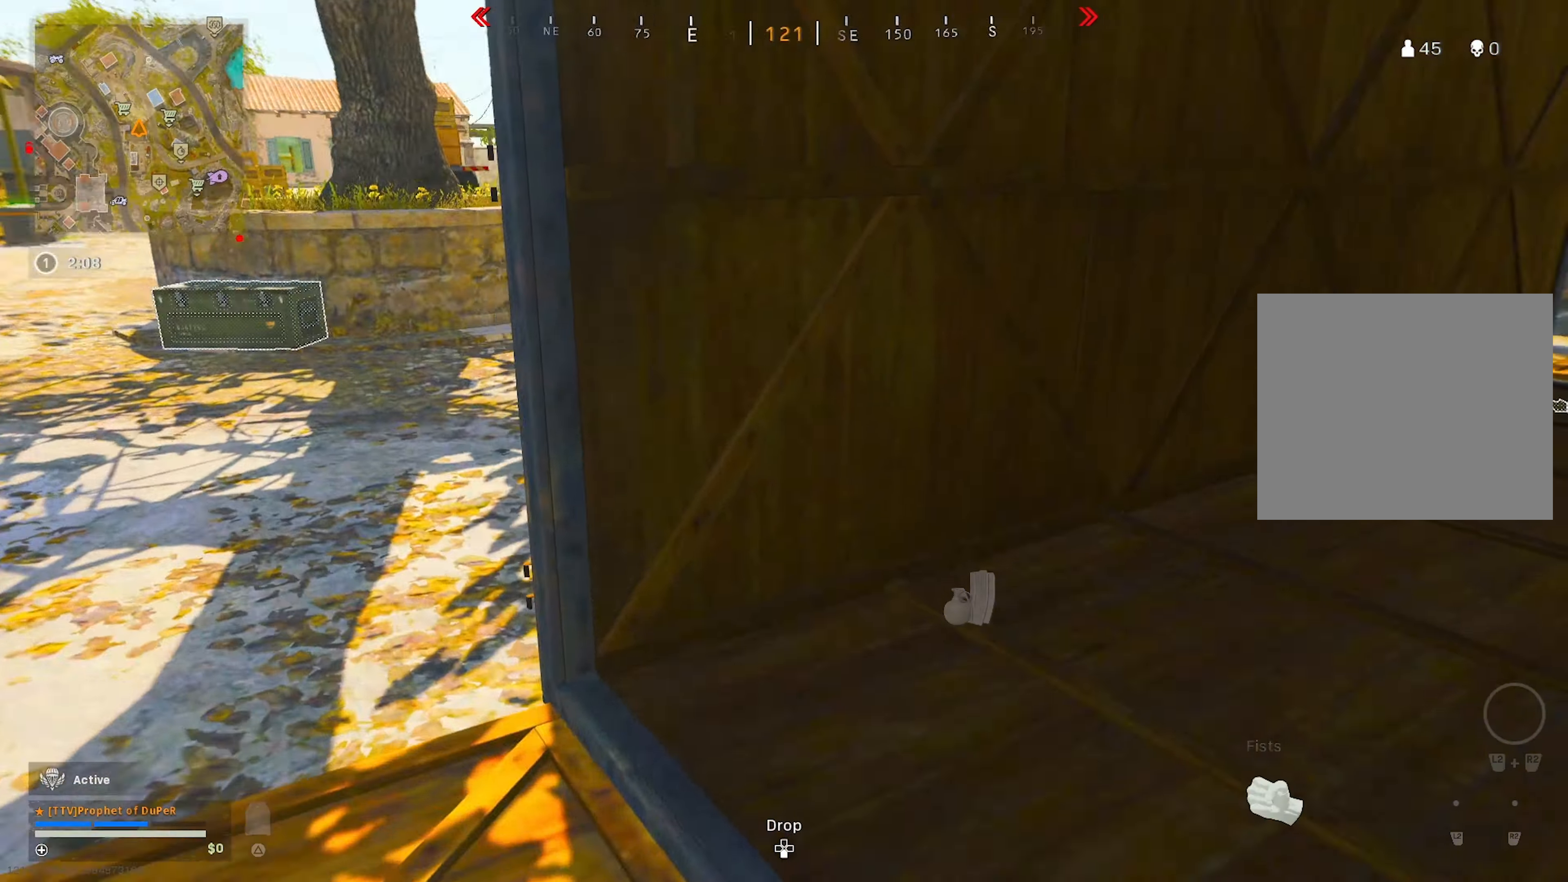
{"dt_ms": 500, "buttons": [], "left_stick": "up-left", "right_stick": "center", "events": [[117, "left_stick", "up-right"], [134, "TRIANGLE", "down"], [250, "TRIANGLE", "up"], [284, "right_stick", "center"], [334, "left_stick", "down-right"], [334, "right_stick", "left"], [417, "left_stick", "down-left"], [500, "left_stick", "up-left"], [500, "right_stick", "center"]]}
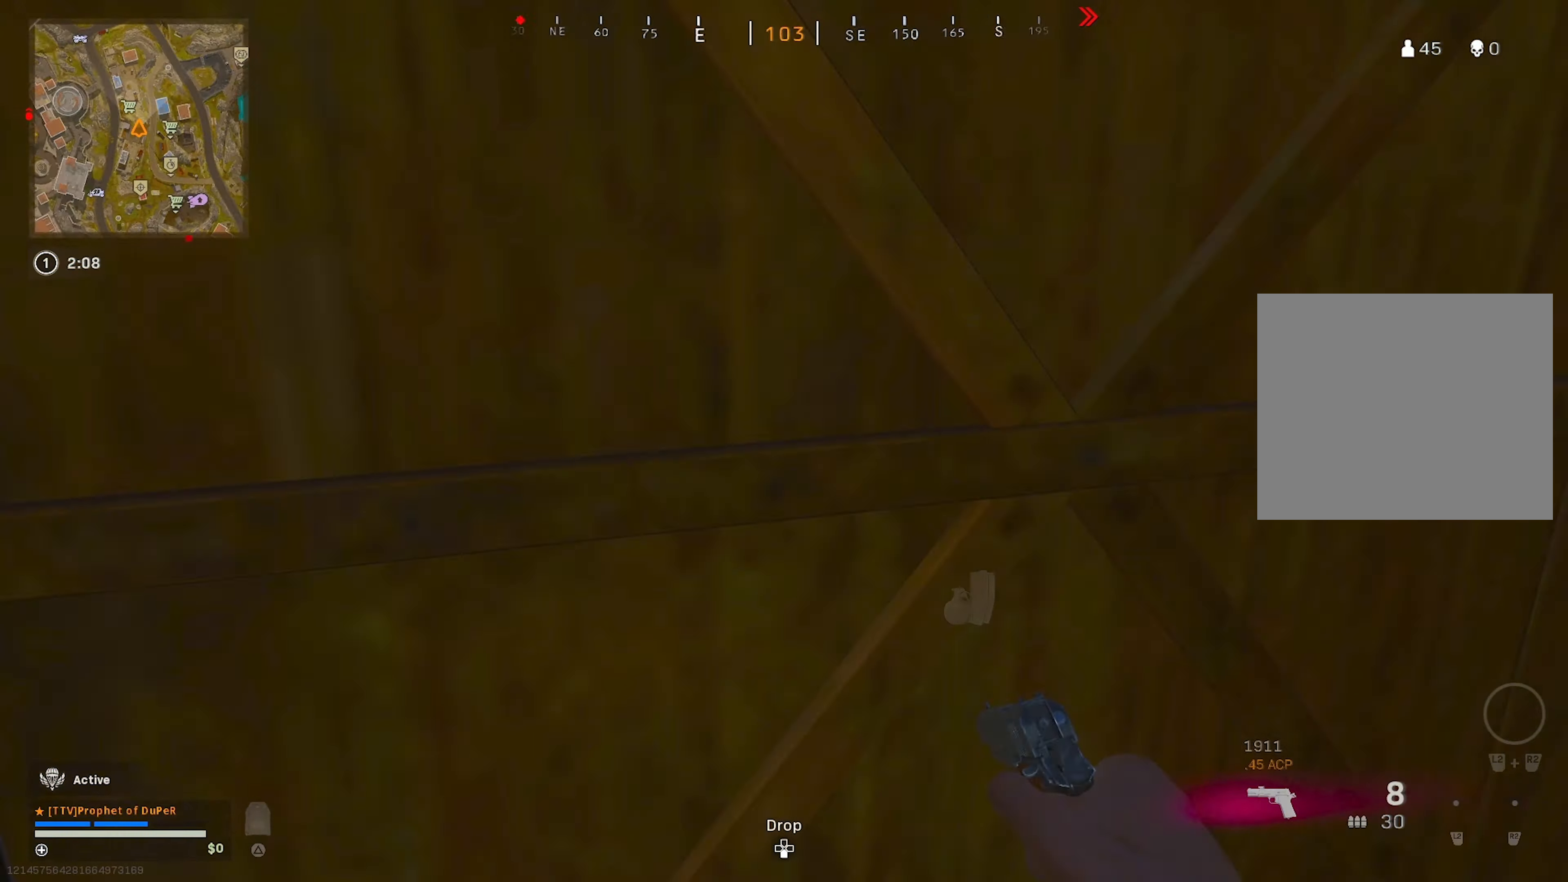
{"dt_ms": 500, "buttons": [], "left_stick": "up-right", "right_stick": "center", "events": [[17, "right_stick", "right"], [34, "left_stick", "up-right"], [150, "SQUARE", "down"], [167, "right_stick", "center"], [250, "SQUARE", "up"], [350, "right_stick", "up-right"], [450, "CIRCLE", "down"], [450, "right_stick", "center"], [500, "CIRCLE", "up"]]}
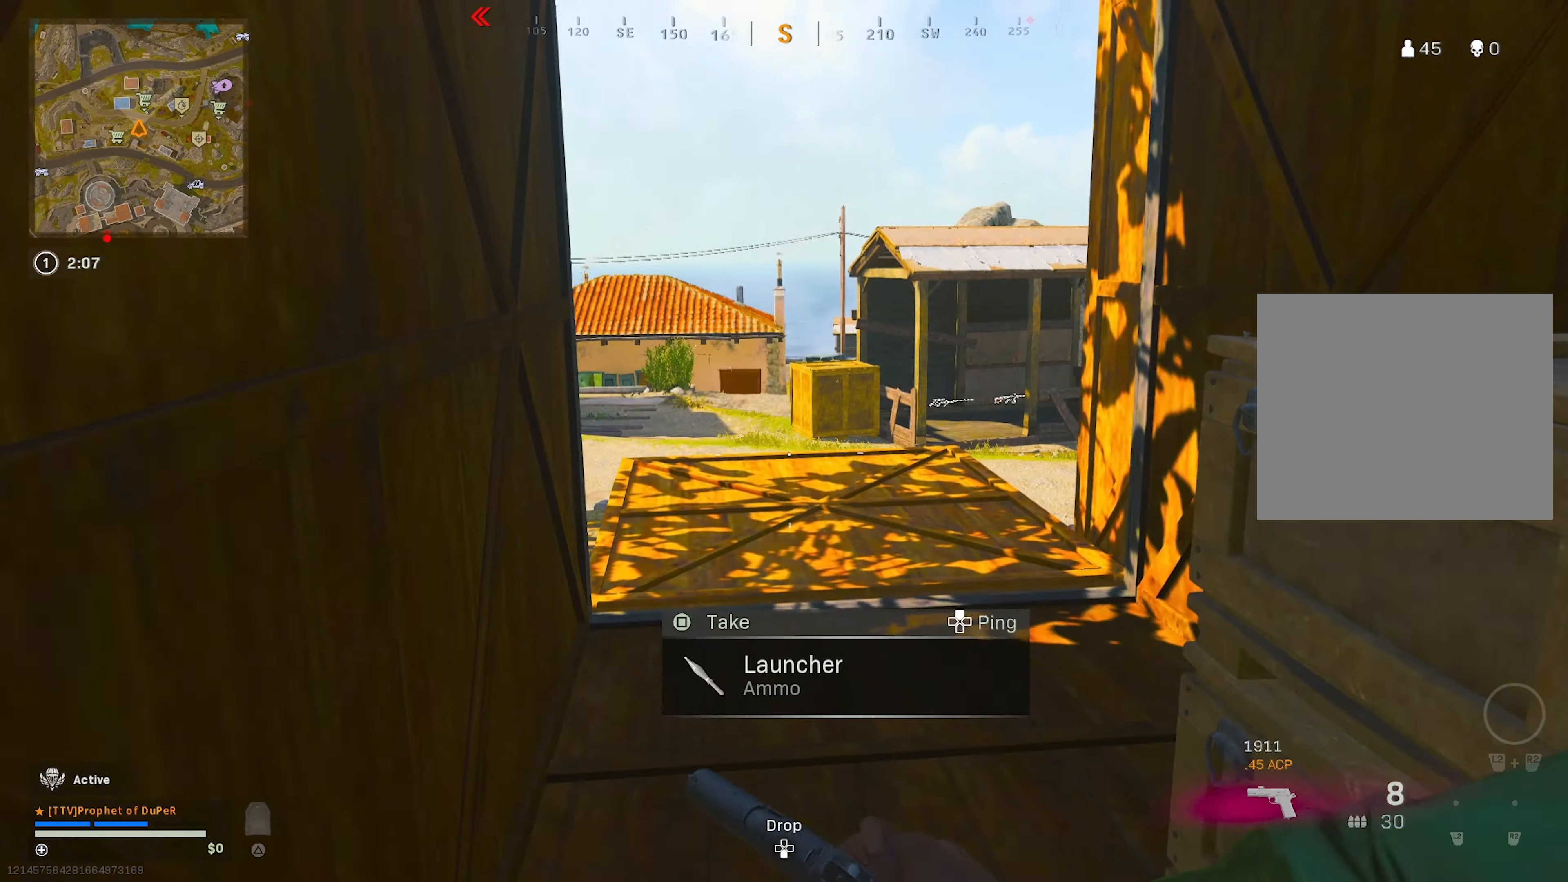
{"dt_ms": 500, "buttons": ["TRIANGLE"], "left_stick": "up-right", "right_stick": "left", "events": [[184, "CIRCLE", "down"], [234, "CROSS", "down"], [267, "CROSS", "up"], [300, "CIRCLE", "up"], [317, "right_stick", "left"], [384, "TRIANGLE", "down"], [467, "TRIANGLE", "up"], [500, "TRIANGLE", "down"]]}